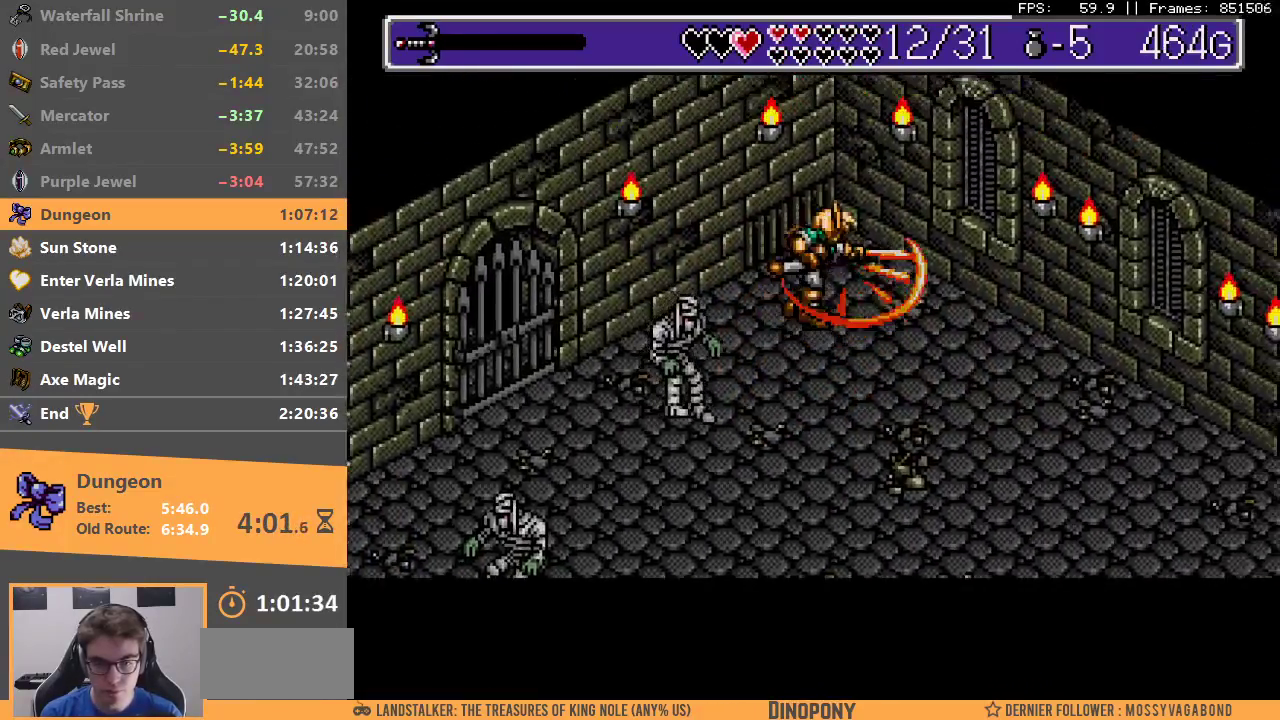
Gameplay with a controller; each line is a JSON object with the inputs held at the frame after it. "events" lists button and stick changes between this image and that frame as [ms after this image, input, new state], when the widget could be followed in between. Not read: DPAD_DOWN DPAD_LEFT DPAD_RIGHT DPAD_UP L3 R3.
{"buttons": ["A", "B"], "events": [[50, "B", "down"], [67, "A", "down"], [133, "A", "up"], [200, "A", "down"], [283, "A", "up"], [283, "B", "up"], [333, "B", "down"], [350, "A", "down"], [417, "A", "up"], [417, "B", "up"], [483, "B", "down"], [500, "A", "down"]]}
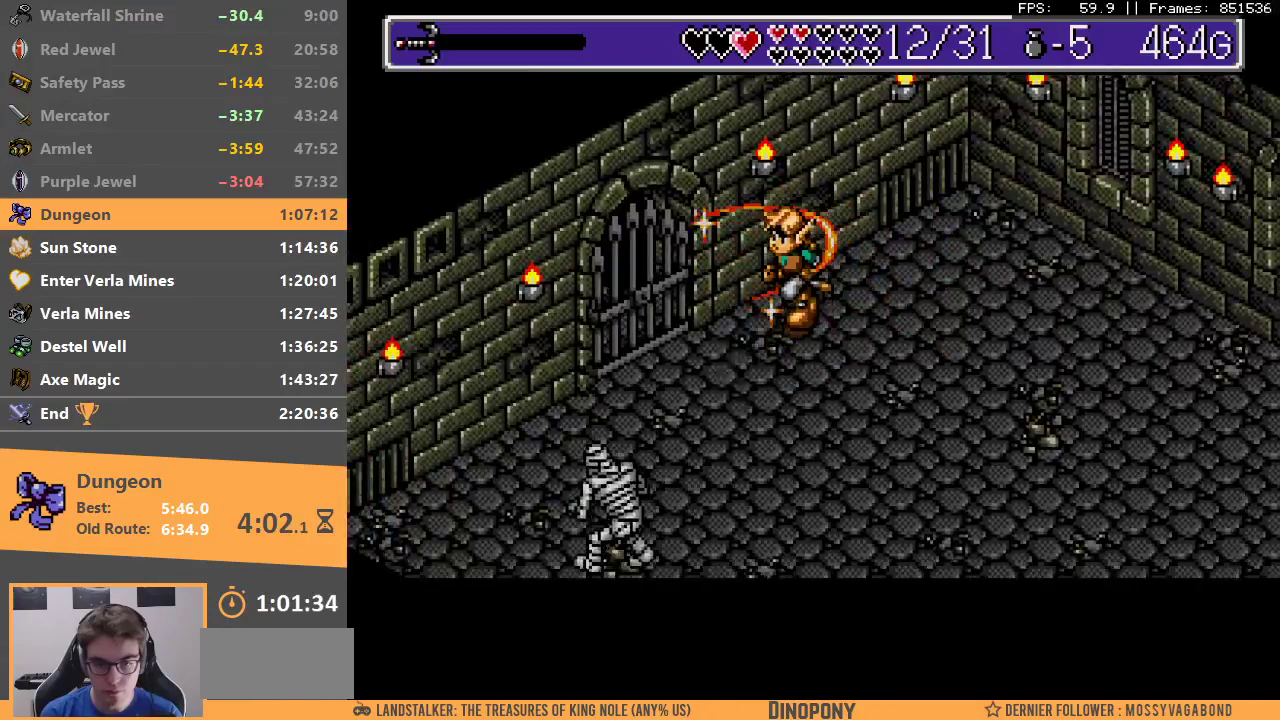
{"buttons": [], "events": [[50, "A", "up"], [67, "B", "up"], [117, "B", "down"], [133, "A", "down"], [200, "A", "up"], [300, "A", "down"], [350, "A", "up"], [350, "B", "up"], [433, "B", "down"], [483, "B", "up"]]}
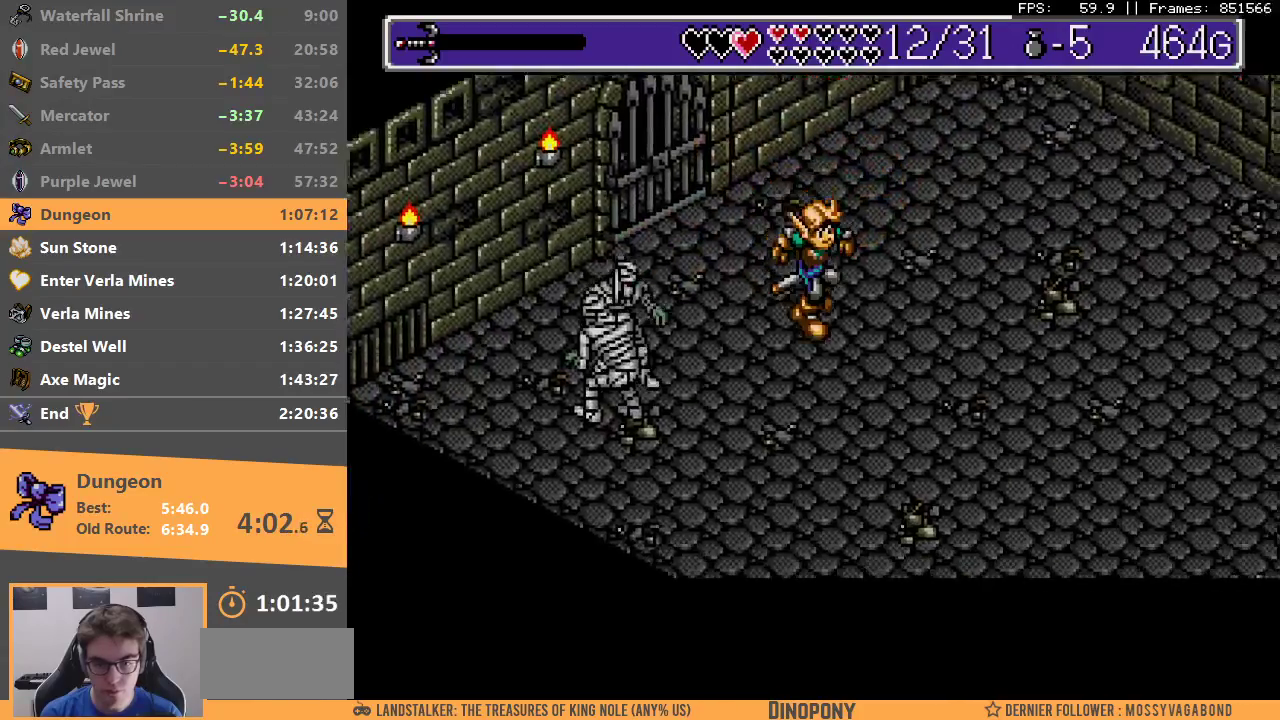
{"buttons": [], "events": []}
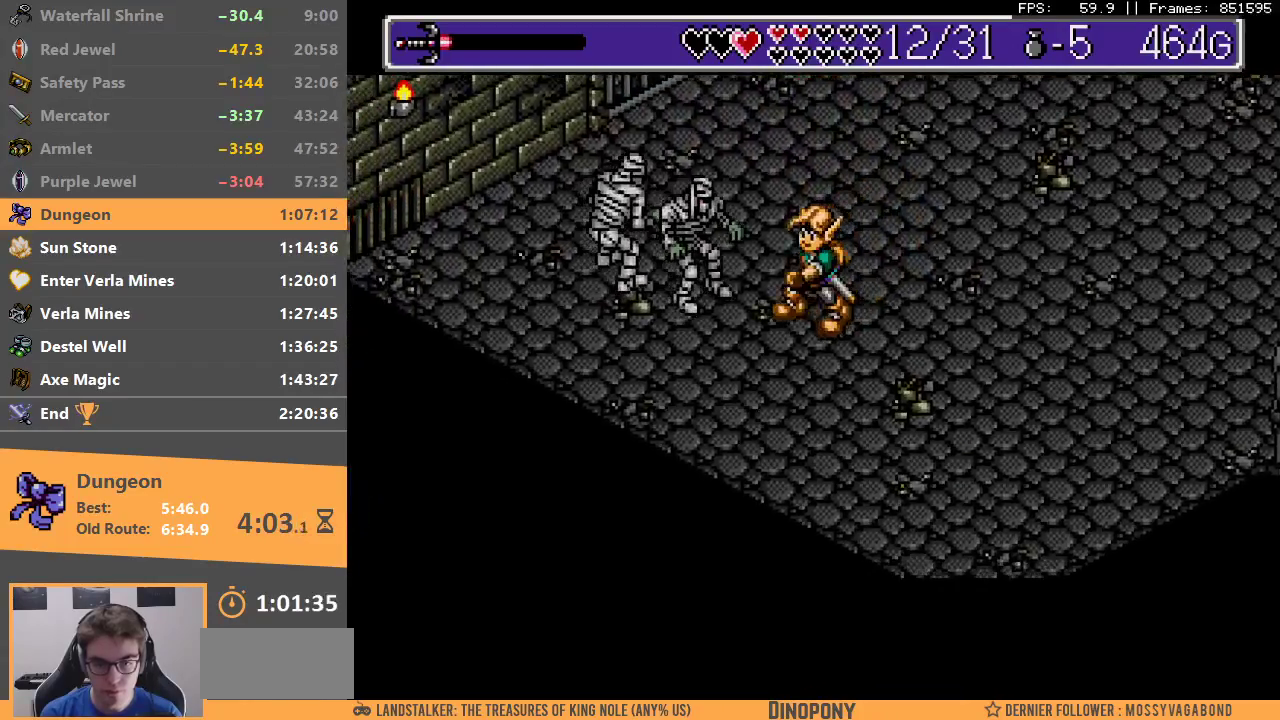
{"buttons": ["A", "B"], "events": [[50, "A", "down"], [50, "B", "down"], [133, "A", "up"], [150, "B", "up"], [200, "A", "down"], [200, "B", "down"], [267, "A", "up"], [283, "B", "up"], [333, "B", "down"], [350, "A", "down"], [417, "A", "up"], [417, "B", "up"], [483, "B", "down"], [500, "A", "down"]]}
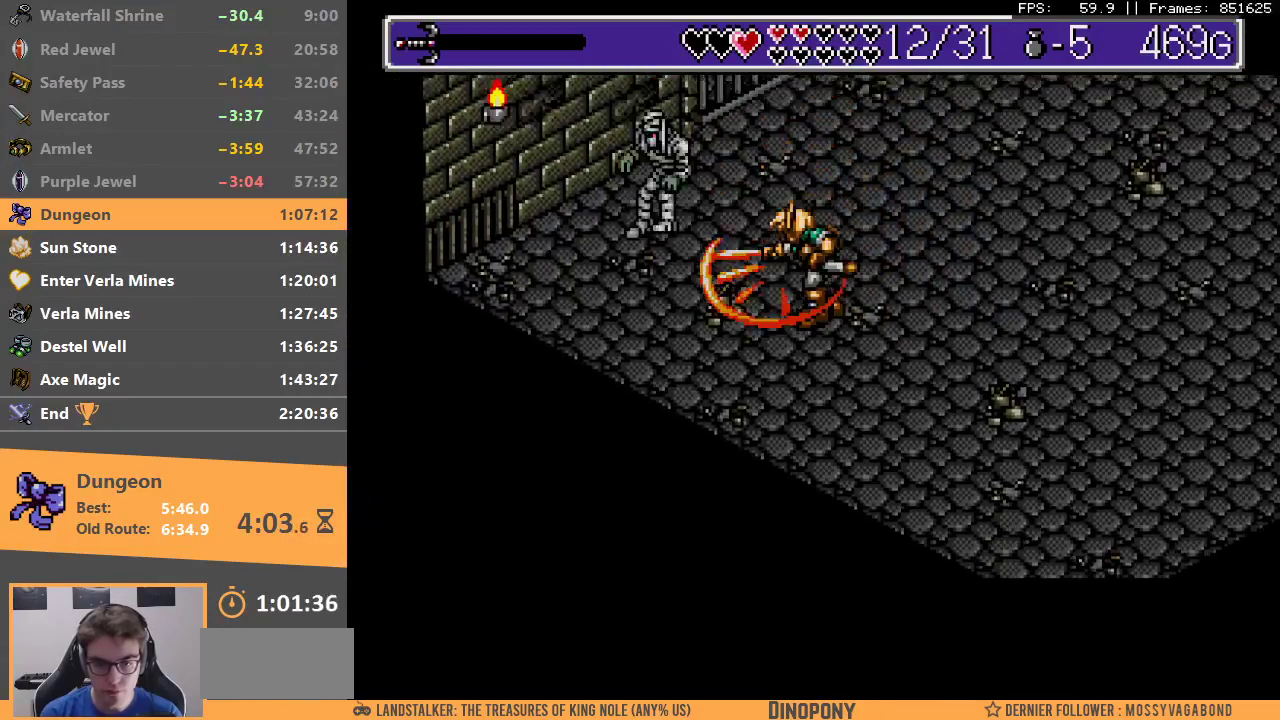
{"buttons": ["B"], "events": [[67, "A", "up"], [67, "B", "up"], [133, "B", "down"], [150, "A", "down"], [233, "A", "up"], [233, "B", "up"], [300, "B", "down"], [317, "A", "down"], [350, "A", "up"], [383, "B", "up"], [450, "A", "down"], [450, "B", "down"], [500, "A", "up"]]}
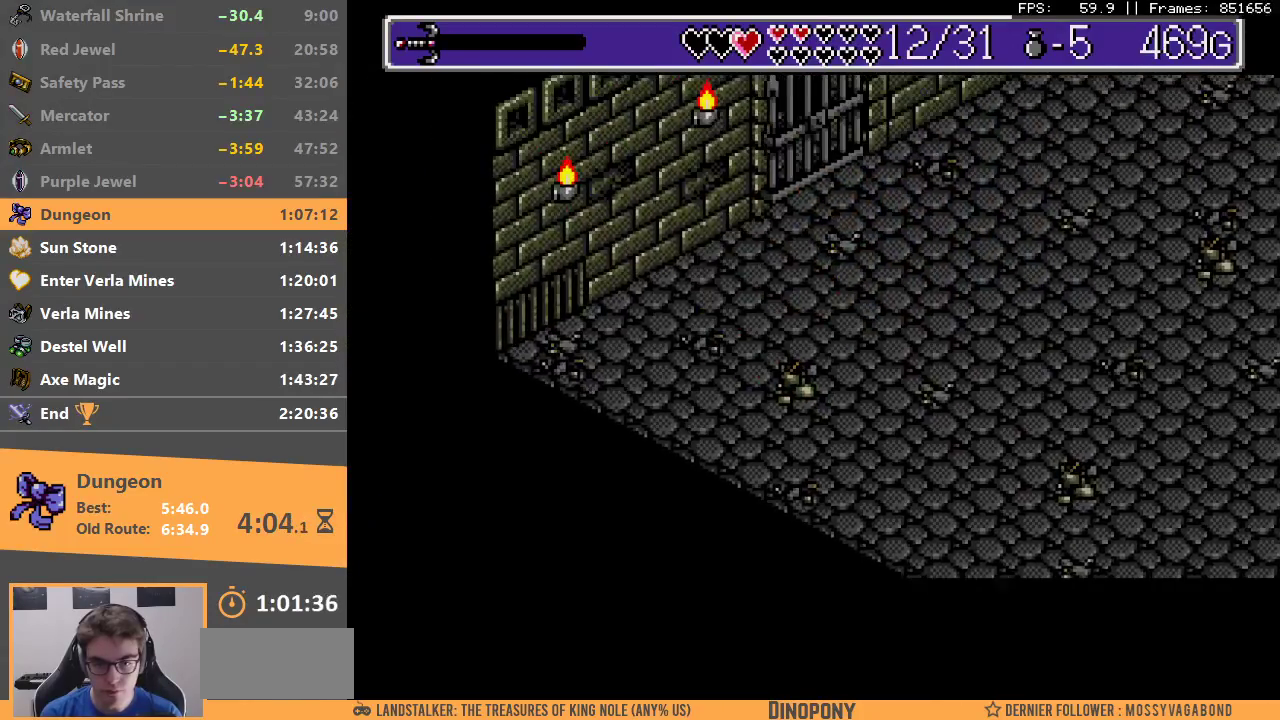
{"buttons": ["B"], "events": [[33, "B", "up"], [83, "A", "down"], [83, "B", "down"], [167, "A", "up"], [167, "B", "up"], [217, "B", "down"], [233, "A", "down"], [300, "A", "up"], [300, "B", "up"], [367, "A", "down"], [367, "B", "down"], [433, "A", "up"], [450, "B", "up"], [500, "B", "down"]]}
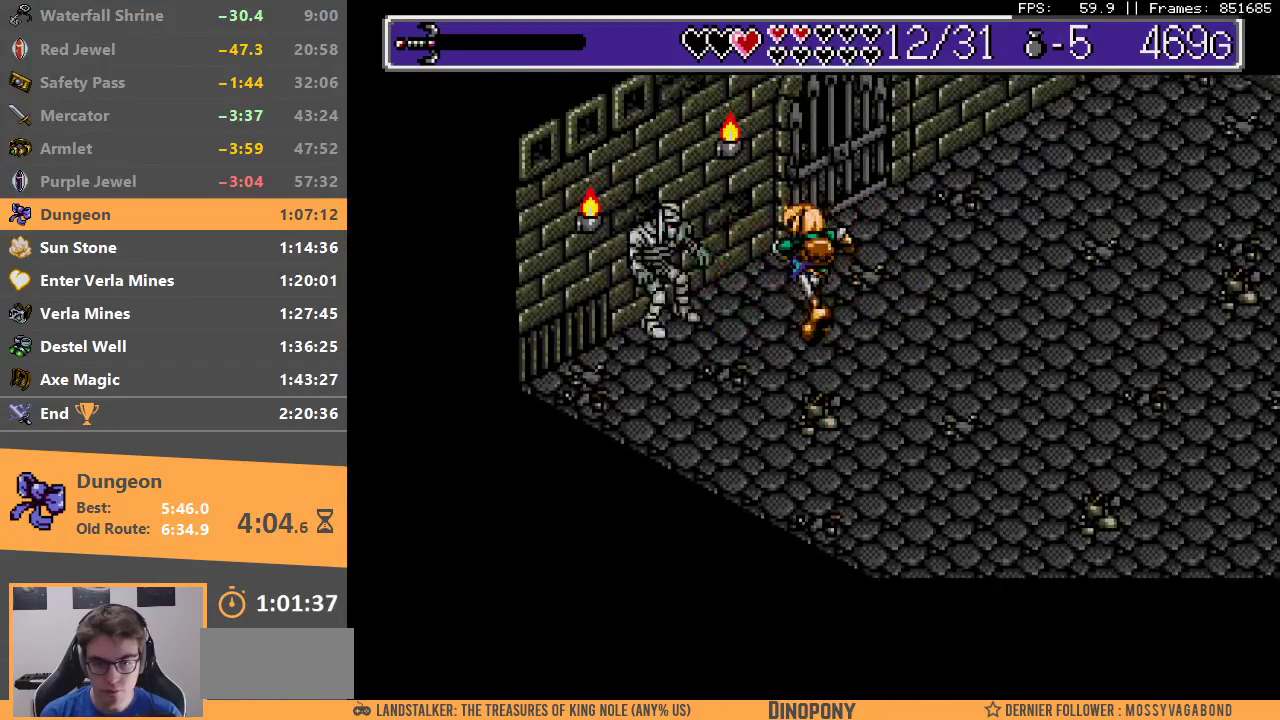
{"buttons": [], "events": [[33, "A", "down"], [83, "A", "up"], [83, "B", "up"], [133, "B", "down"], [150, "A", "down"], [217, "A", "up"], [233, "B", "up"], [283, "A", "down"], [283, "B", "down"], [350, "A", "up"], [350, "B", "up"], [417, "A", "down"], [417, "B", "down"], [483, "A", "up"], [500, "B", "up"]]}
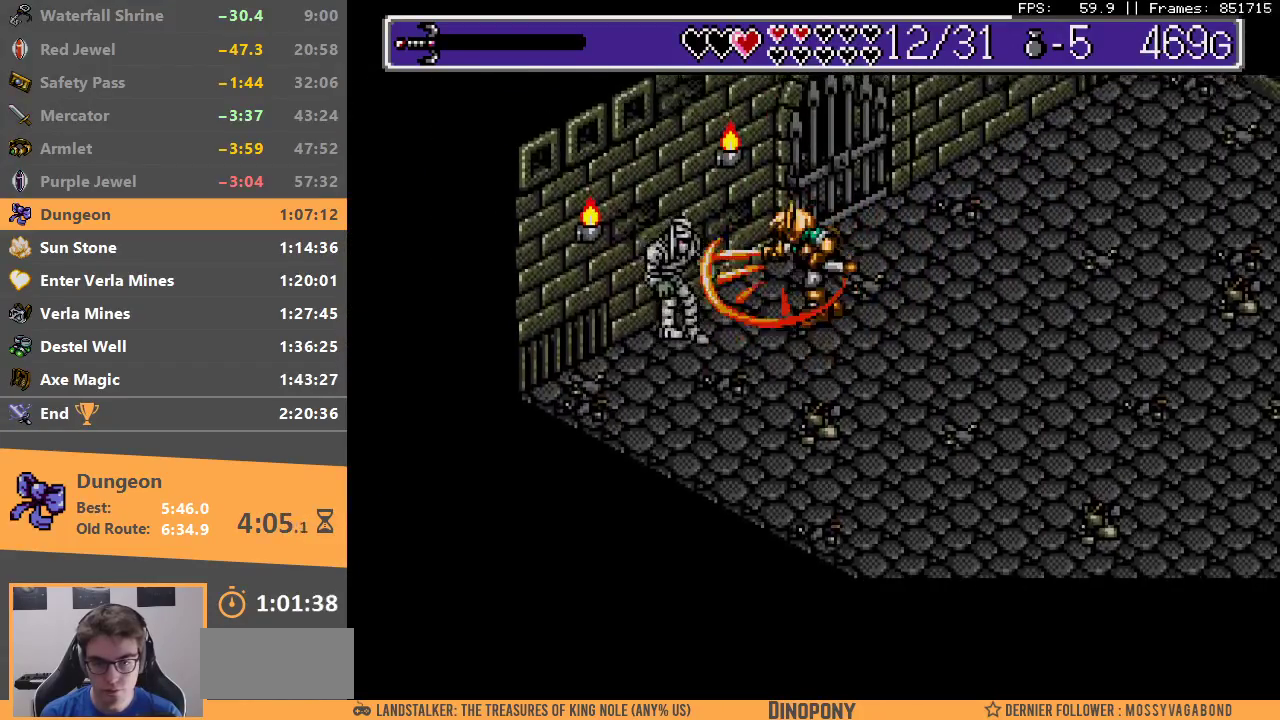
{"buttons": [], "events": [[50, "A", "down"], [50, "B", "down"], [117, "A", "up"], [133, "B", "up"], [183, "A", "down"], [183, "B", "down"], [250, "A", "up"], [250, "B", "up"], [333, "A", "down"], [333, "B", "down"], [383, "A", "up"], [383, "B", "up"]]}
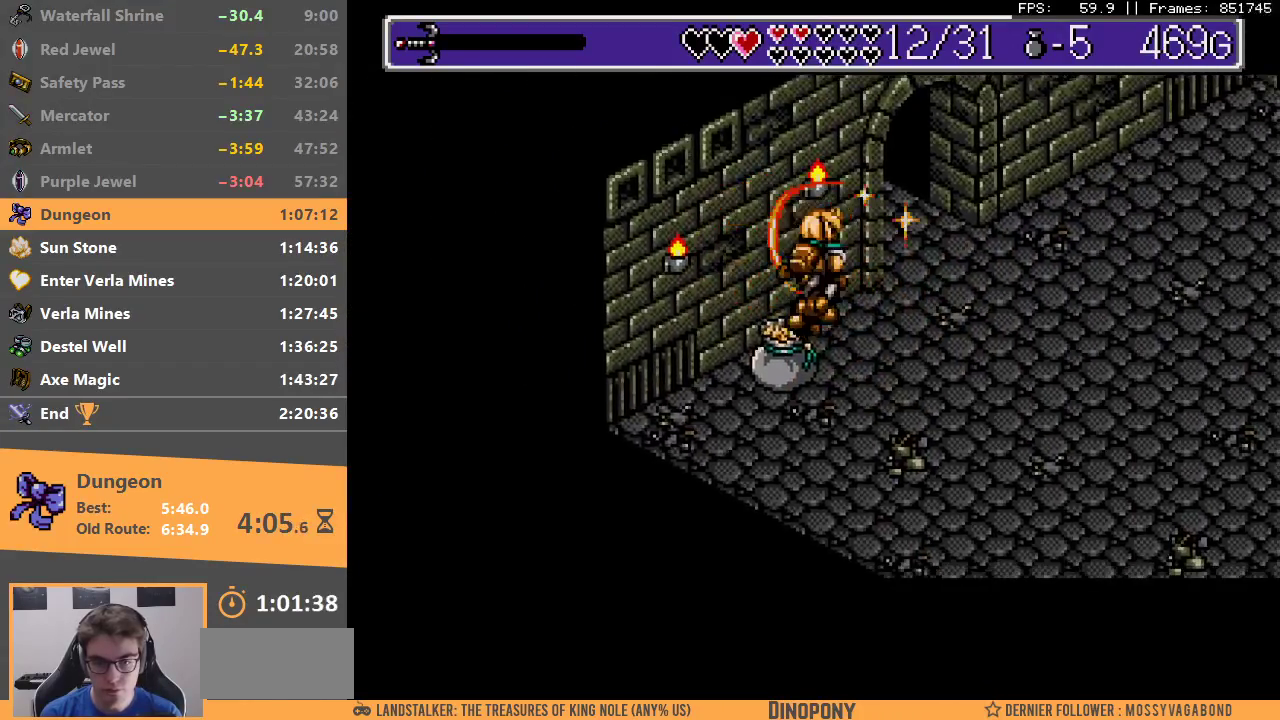
{"buttons": ["B"], "events": [[300, "B", "down"], [450, "B", "up"], [483, "B", "down"]]}
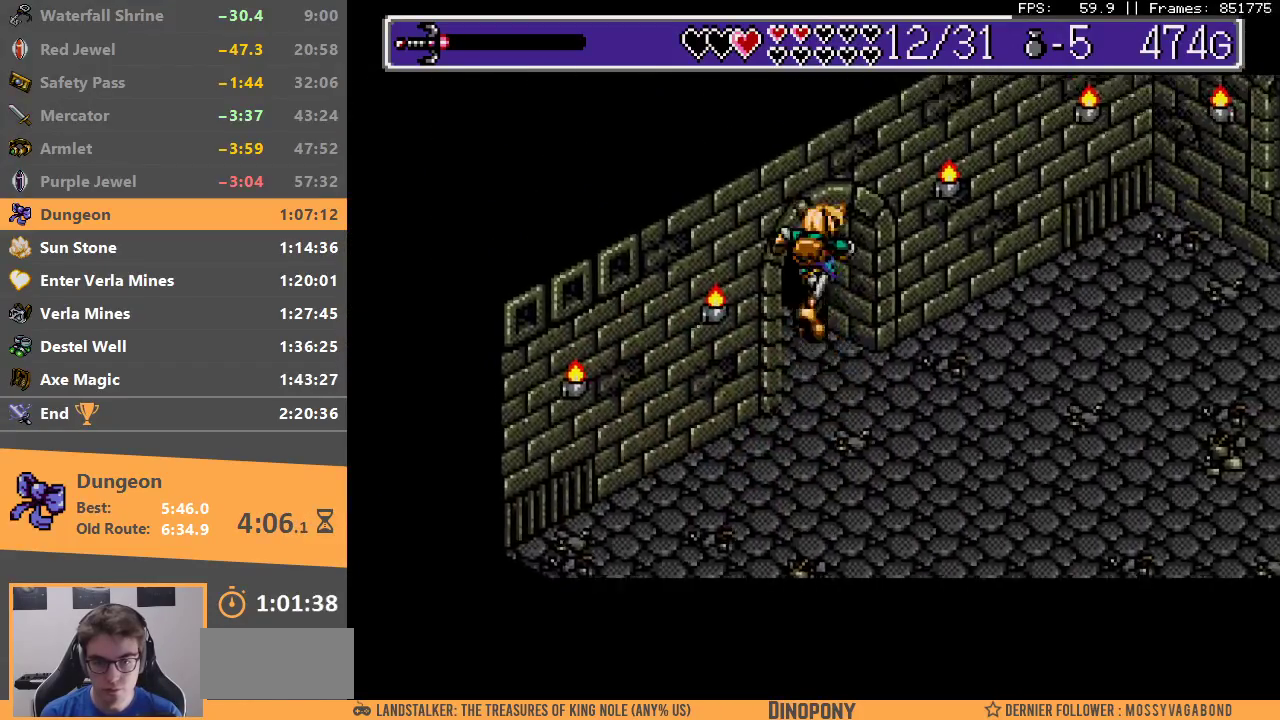
{"buttons": ["A", "B"], "events": [[67, "B", "up"], [133, "B", "down"], [167, "A", "down"], [183, "A", "up"], [217, "B", "up"], [283, "B", "down"], [317, "A", "down"], [333, "A", "up"], [367, "B", "up"], [433, "B", "down"], [467, "A", "down"]]}
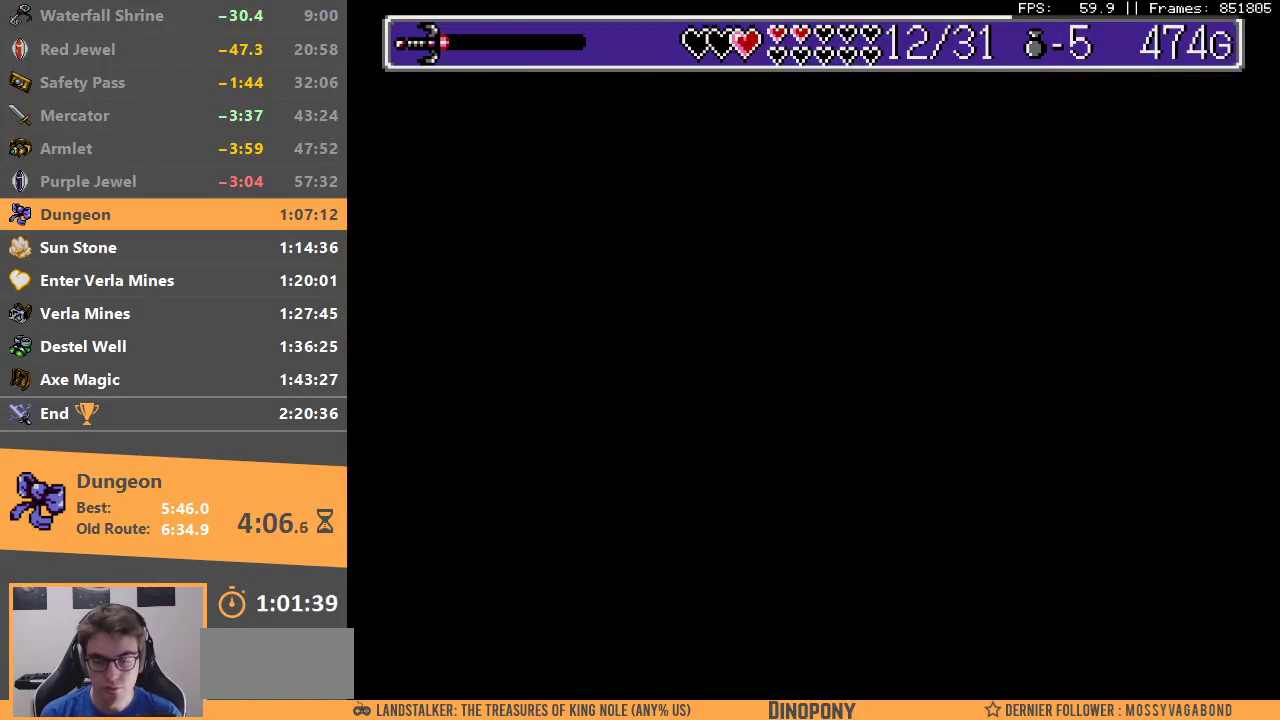
{"buttons": [], "events": [[33, "A", "up"], [50, "B", "up"], [133, "A", "down"], [133, "B", "down"], [250, "A", "up"], [250, "B", "up"]]}
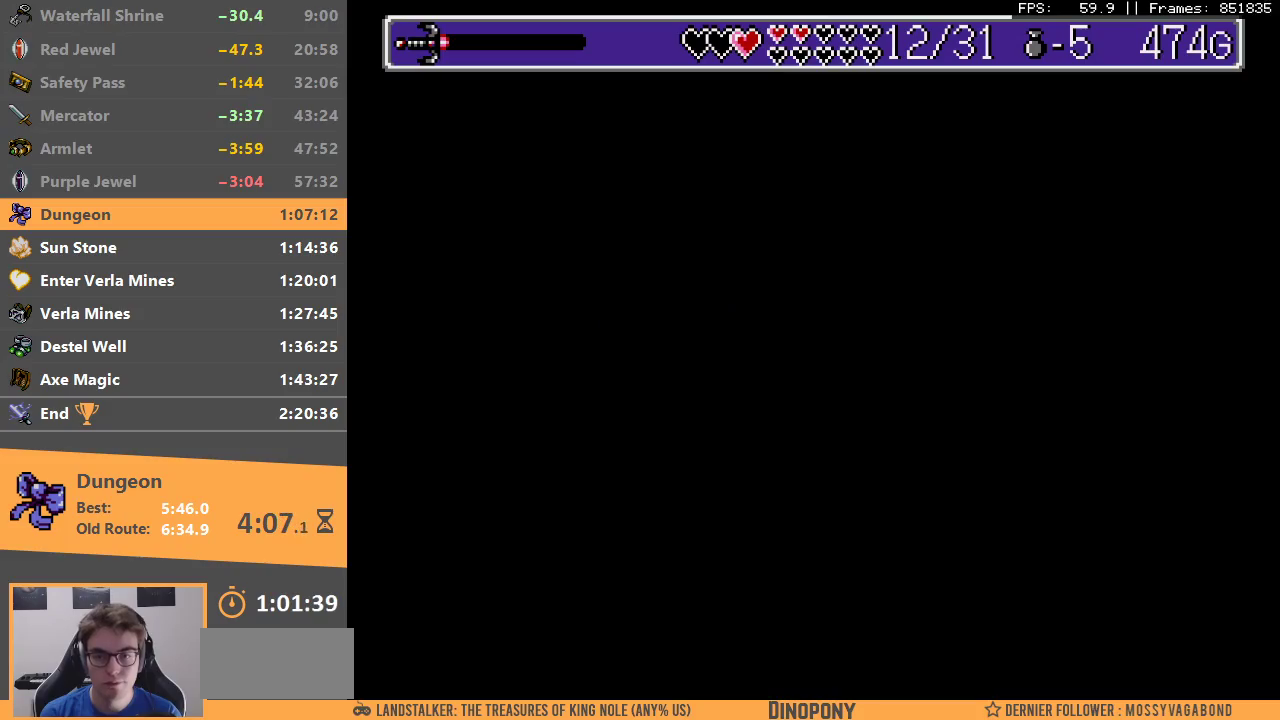
{"buttons": [], "events": []}
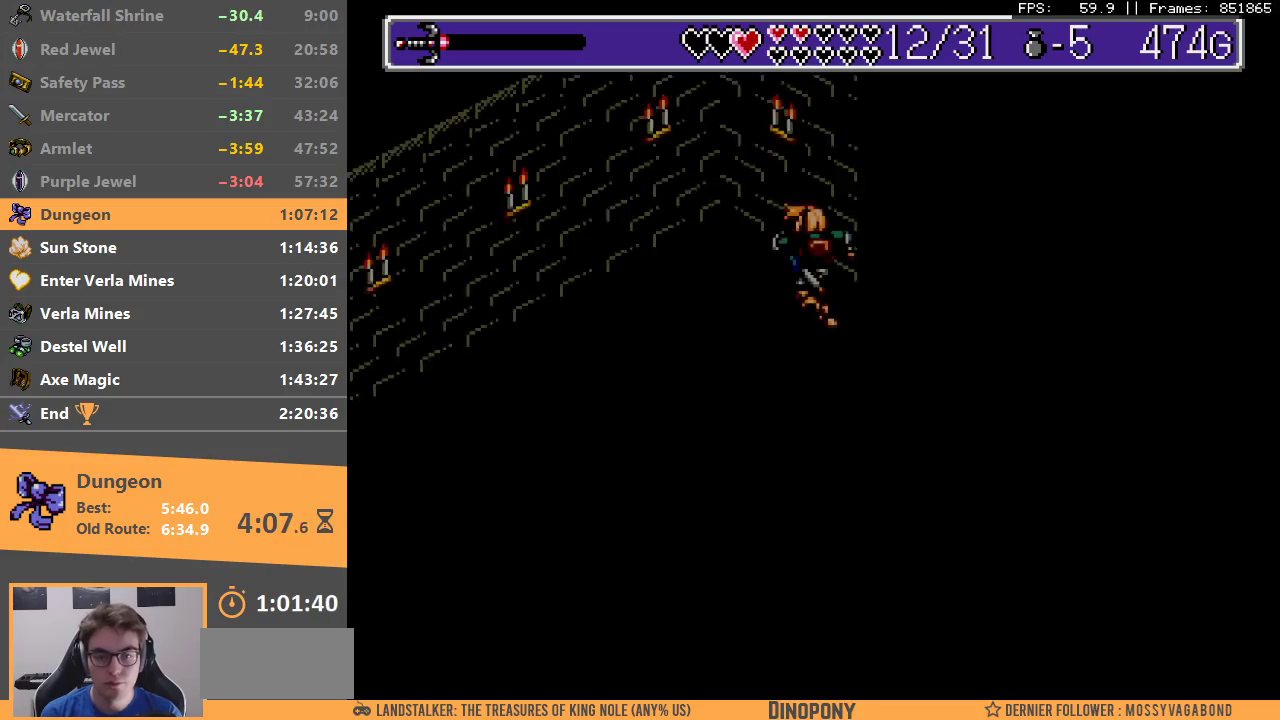
{"buttons": [], "events": []}
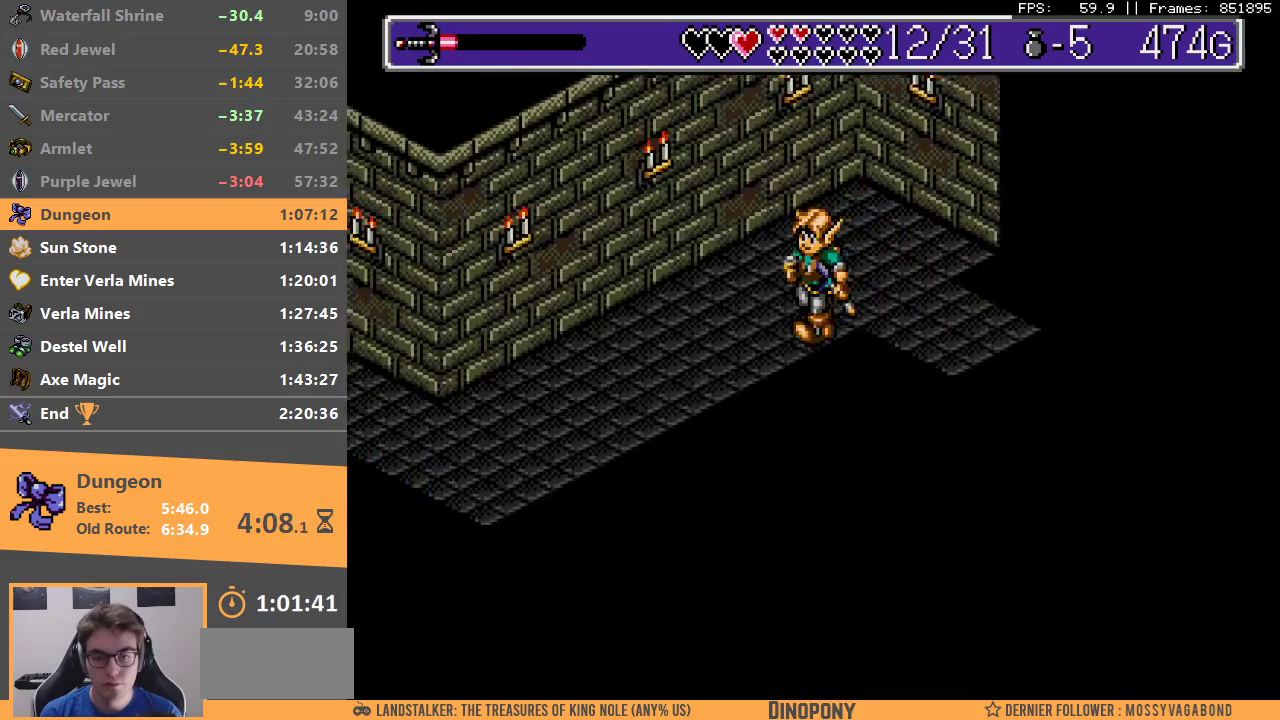
{"buttons": [], "events": []}
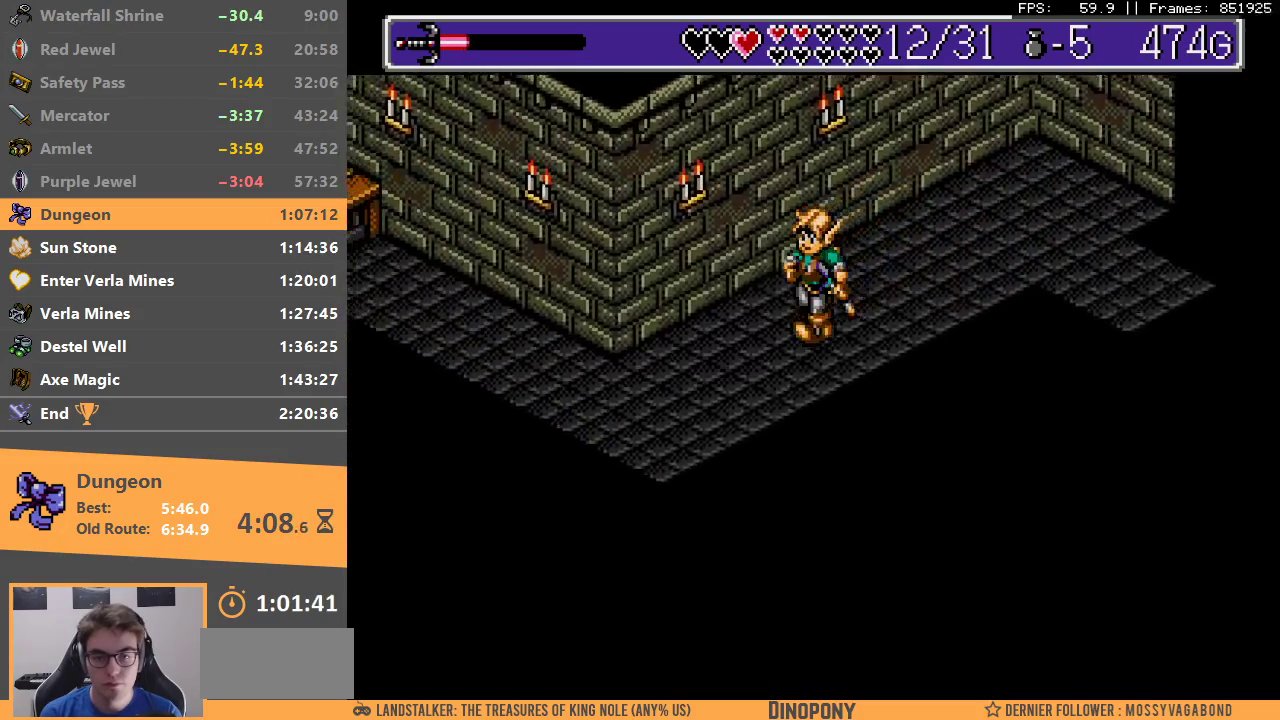
{"buttons": [], "events": []}
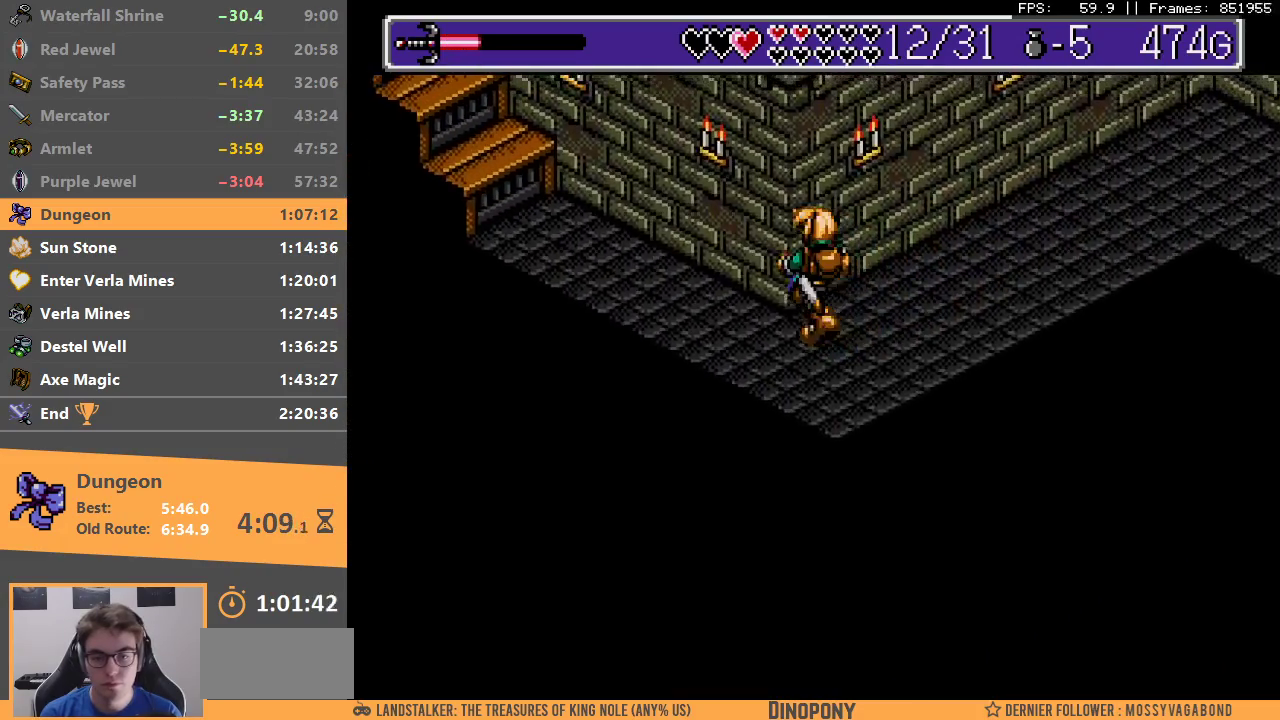
{"buttons": [], "events": []}
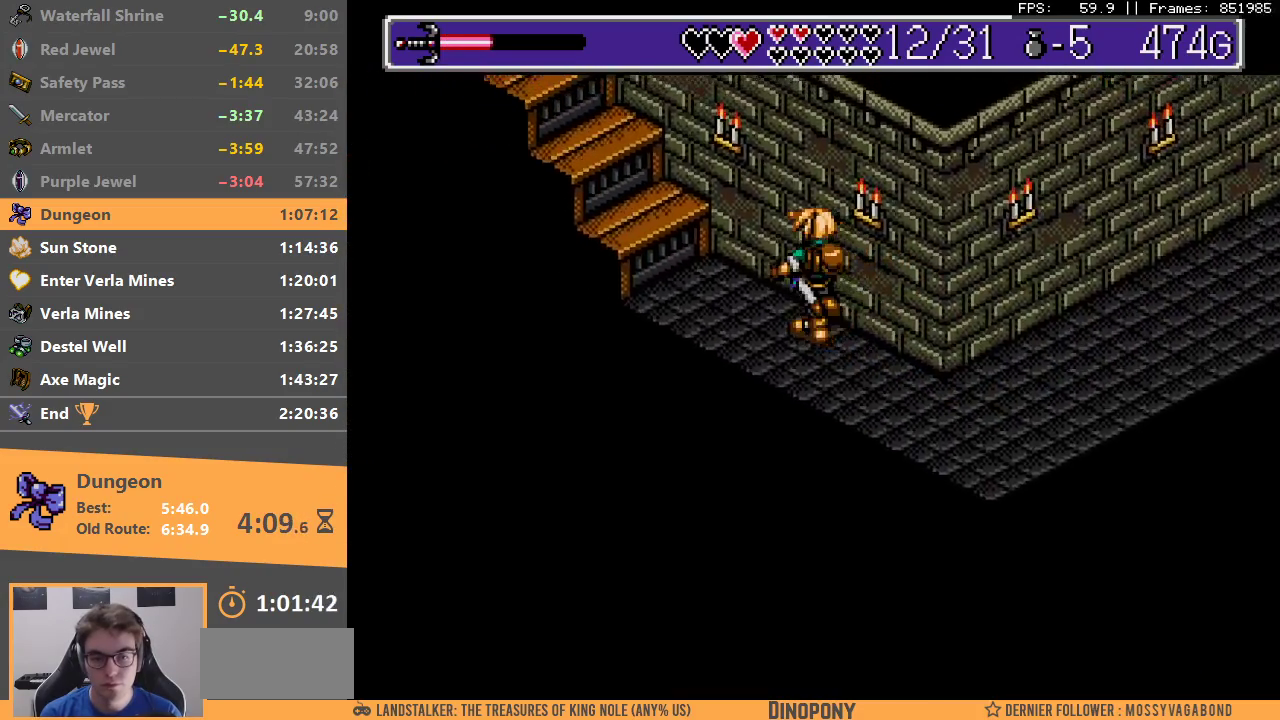
{"buttons": ["B"], "events": [[33, "B", "down"], [133, "B", "up"], [183, "B", "down"], [267, "B", "up"], [333, "B", "down"], [400, "B", "up"], [483, "B", "down"]]}
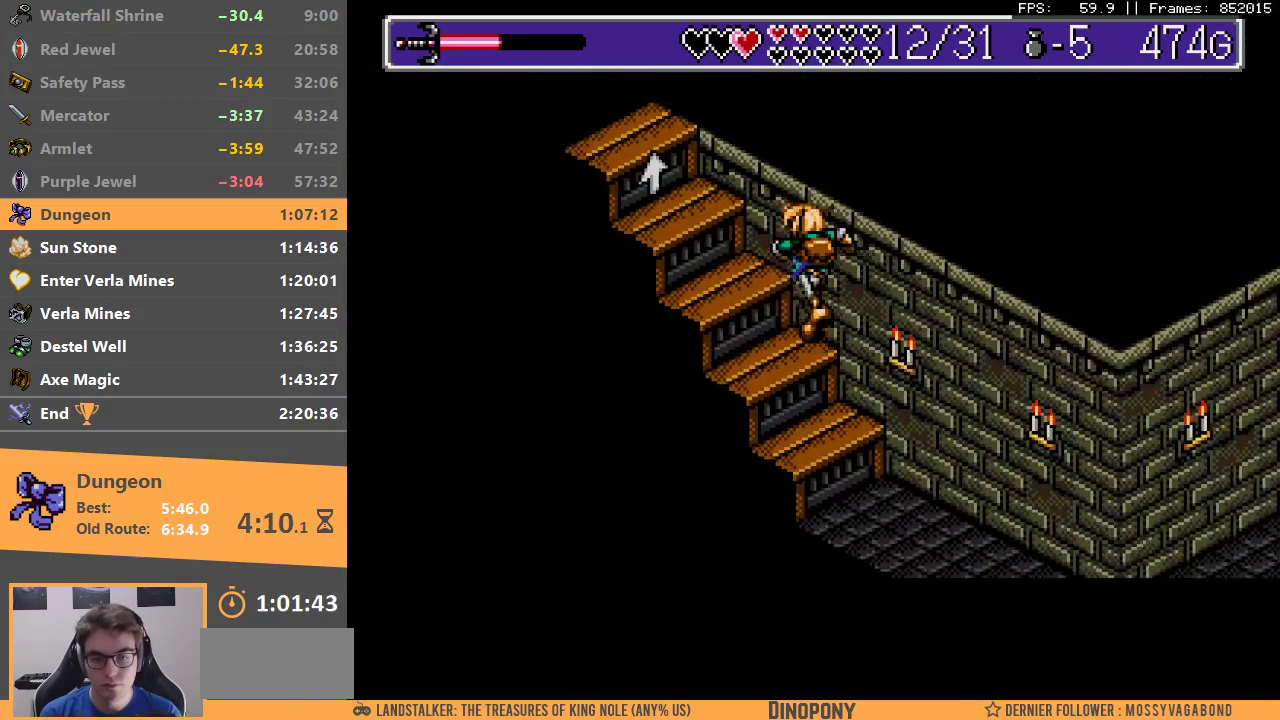
{"buttons": [], "events": [[50, "B", "up"], [100, "B", "down"], [200, "B", "up"], [250, "B", "down"], [350, "B", "up"], [417, "B", "down"], [483, "B", "up"]]}
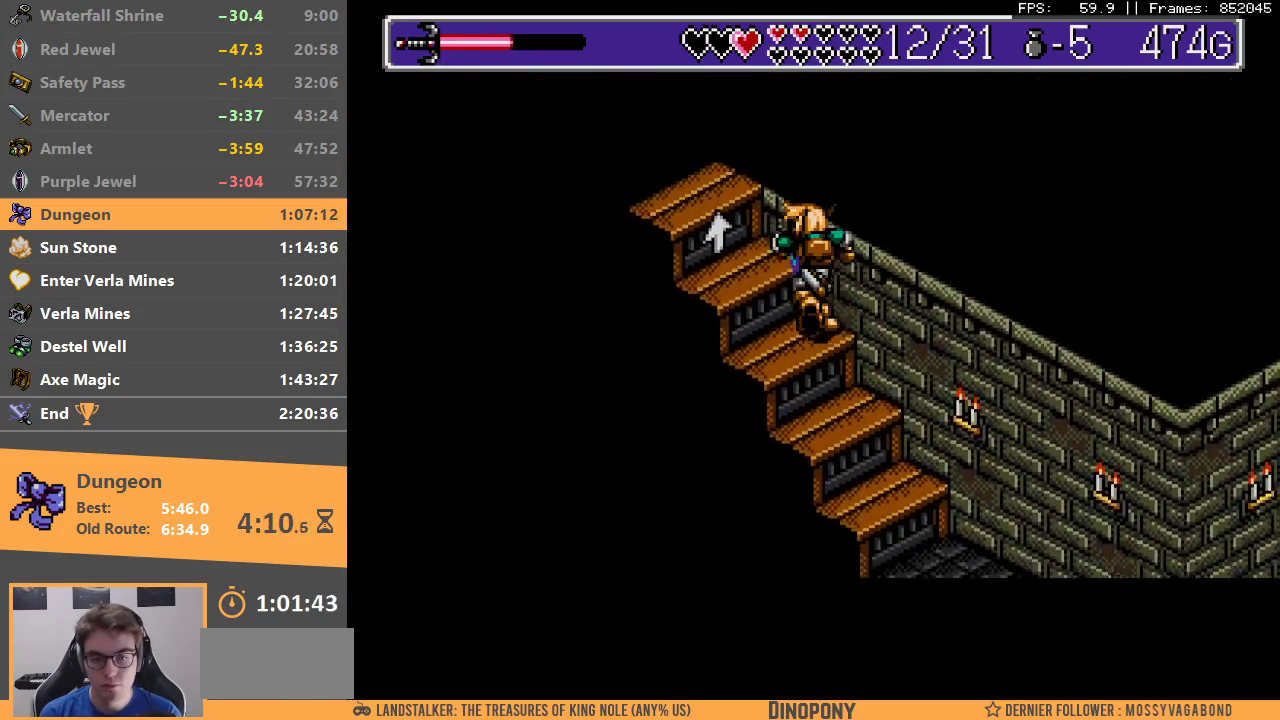
{"buttons": ["B"], "events": [[33, "B", "down"], [117, "B", "up"], [183, "B", "down"], [283, "B", "up"], [350, "B", "down"], [433, "B", "up"], [483, "B", "down"]]}
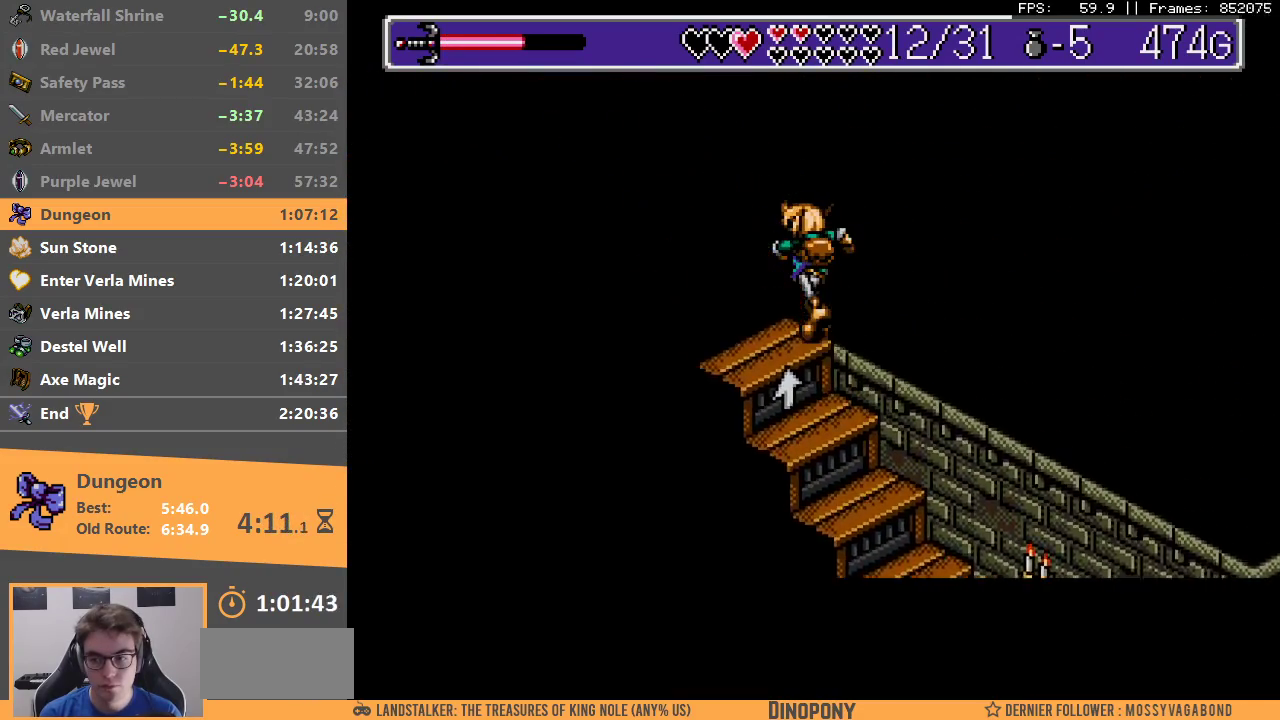
{"buttons": ["A", "B"], "events": [[100, "B", "up"], [283, "A", "down"], [283, "B", "down"], [383, "A", "up"], [400, "B", "up"], [450, "B", "down"], [467, "A", "down"]]}
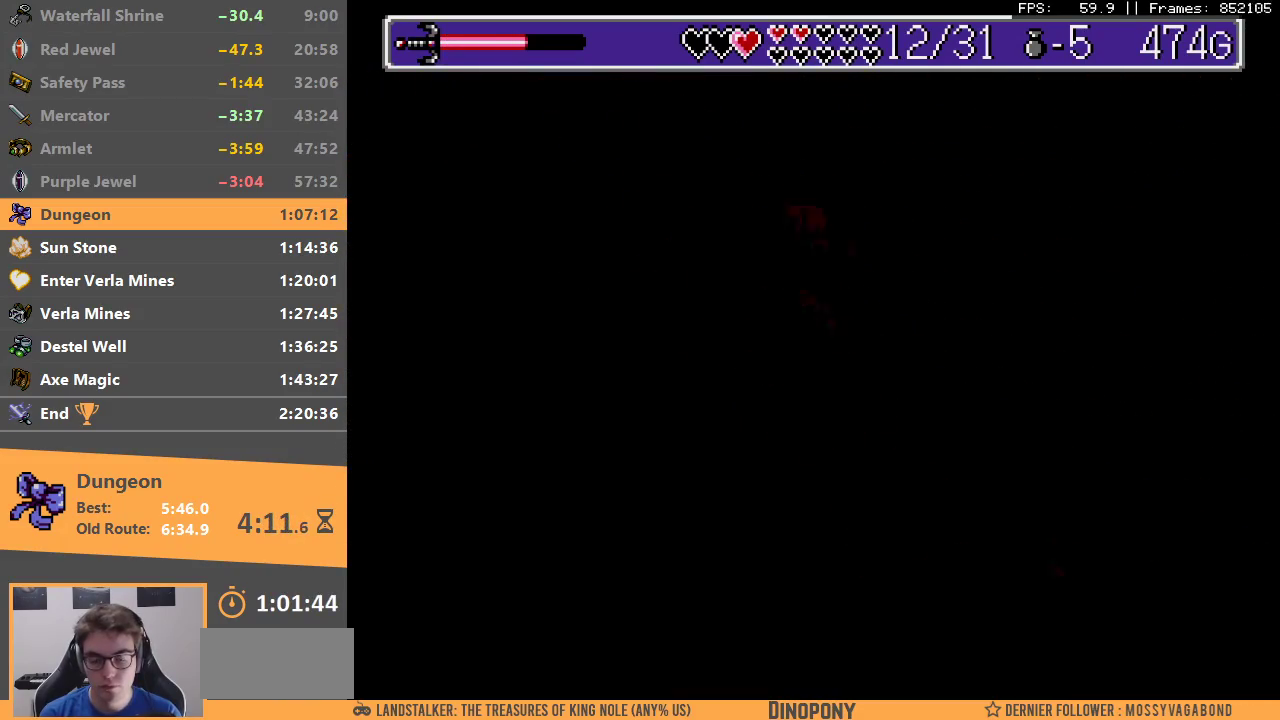
{"buttons": [], "events": [[17, "A", "up"], [33, "B", "up"], [117, "B", "down"], [200, "B", "up"], [400, "B", "down"], [500, "B", "up"]]}
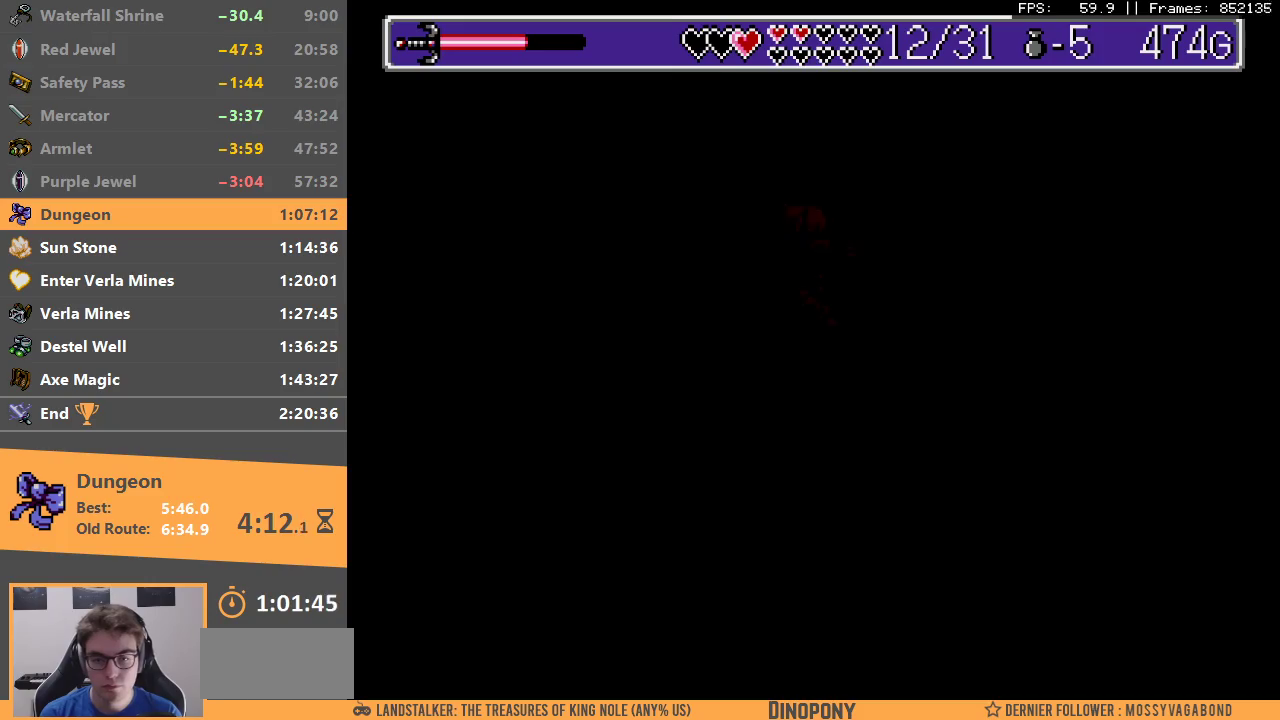
{"buttons": [], "events": [[83, "B", "down"], [167, "B", "up"], [217, "B", "down"], [317, "B", "up"], [367, "B", "down"], [483, "B", "up"]]}
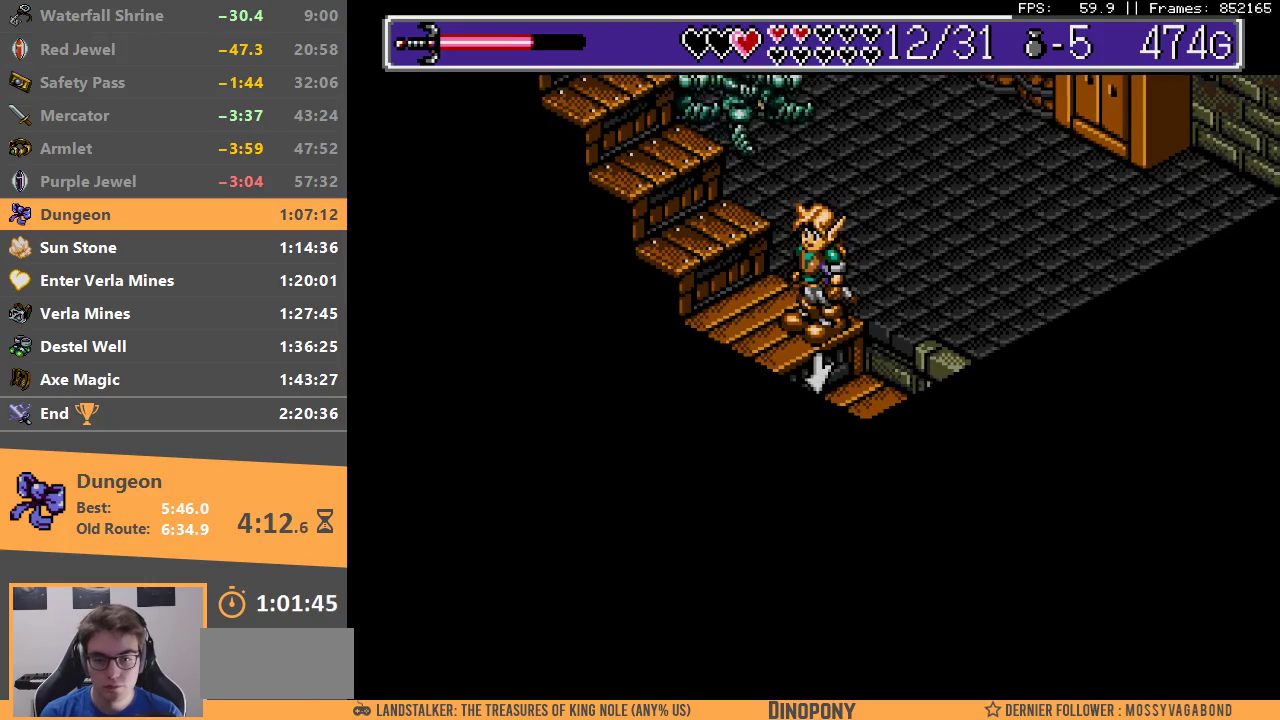
{"buttons": [], "events": [[50, "B", "down"], [150, "B", "up"], [233, "B", "down"], [333, "B", "up"]]}
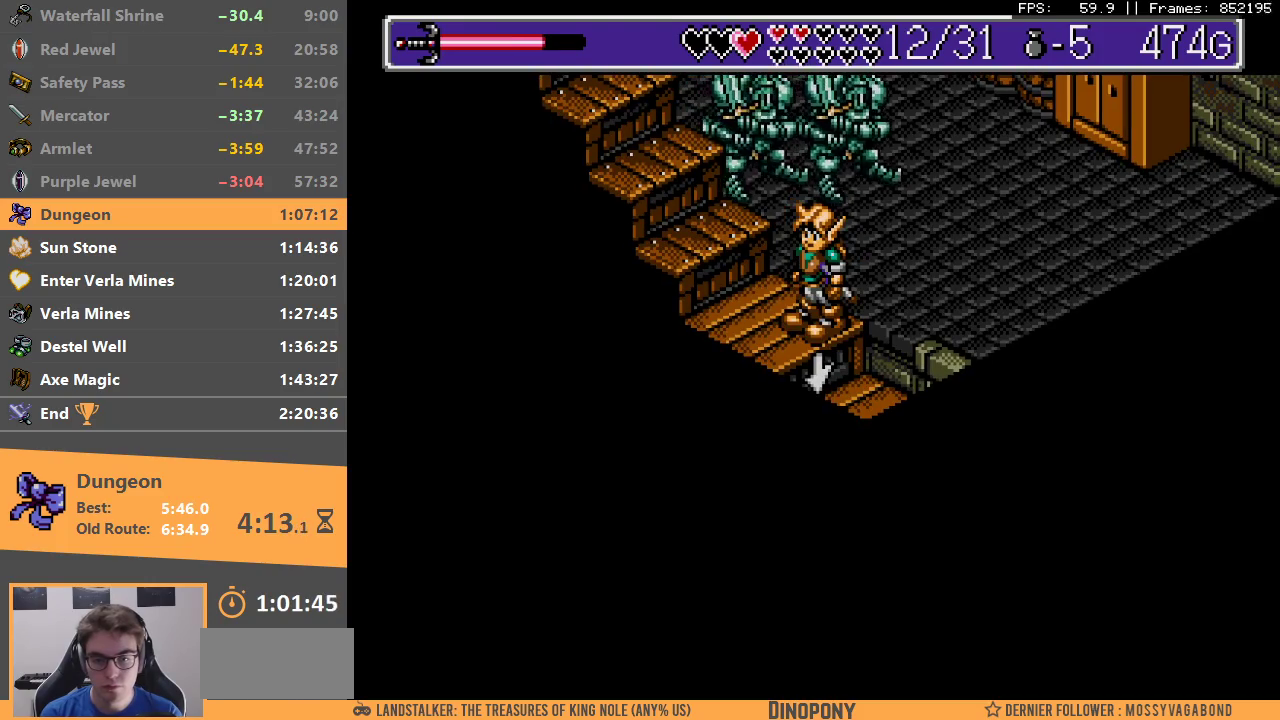
{"buttons": [], "events": [[83, "B", "down"], [183, "B", "up"], [267, "B", "down"], [350, "B", "up"], [433, "B", "down"], [500, "B", "up"]]}
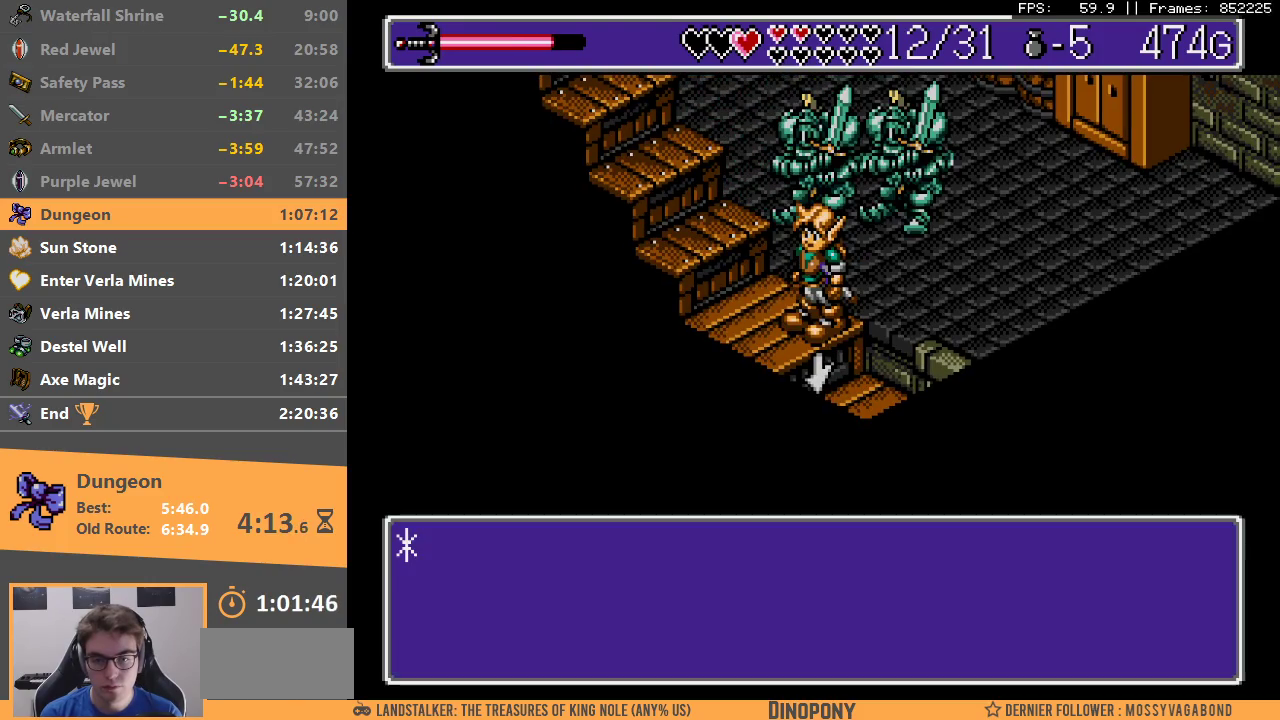
{"buttons": ["B"], "events": [[83, "B", "down"], [183, "B", "up"], [233, "B", "down"], [300, "B", "up"], [317, "B", "down"], [417, "B", "up"], [500, "B", "down"]]}
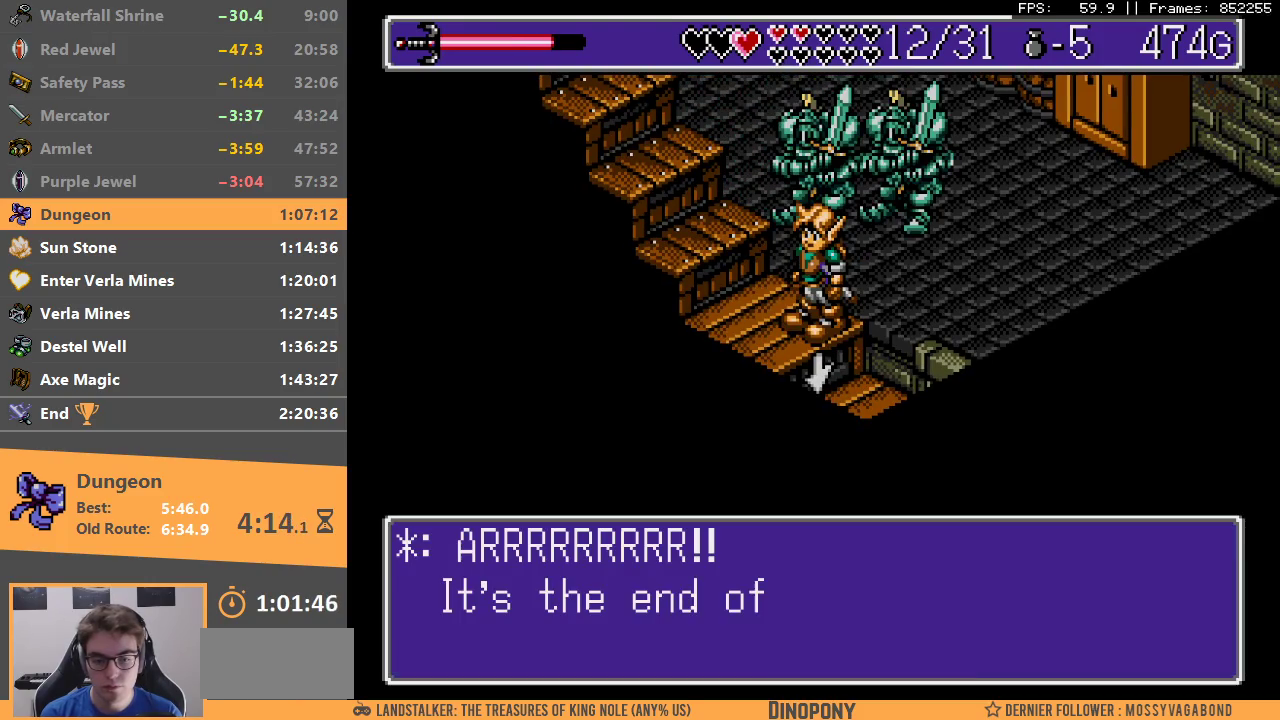
{"buttons": [], "events": [[83, "B", "up"], [150, "B", "down"], [233, "B", "up"], [300, "B", "down"], [350, "B", "up"], [433, "B", "down"], [483, "B", "up"]]}
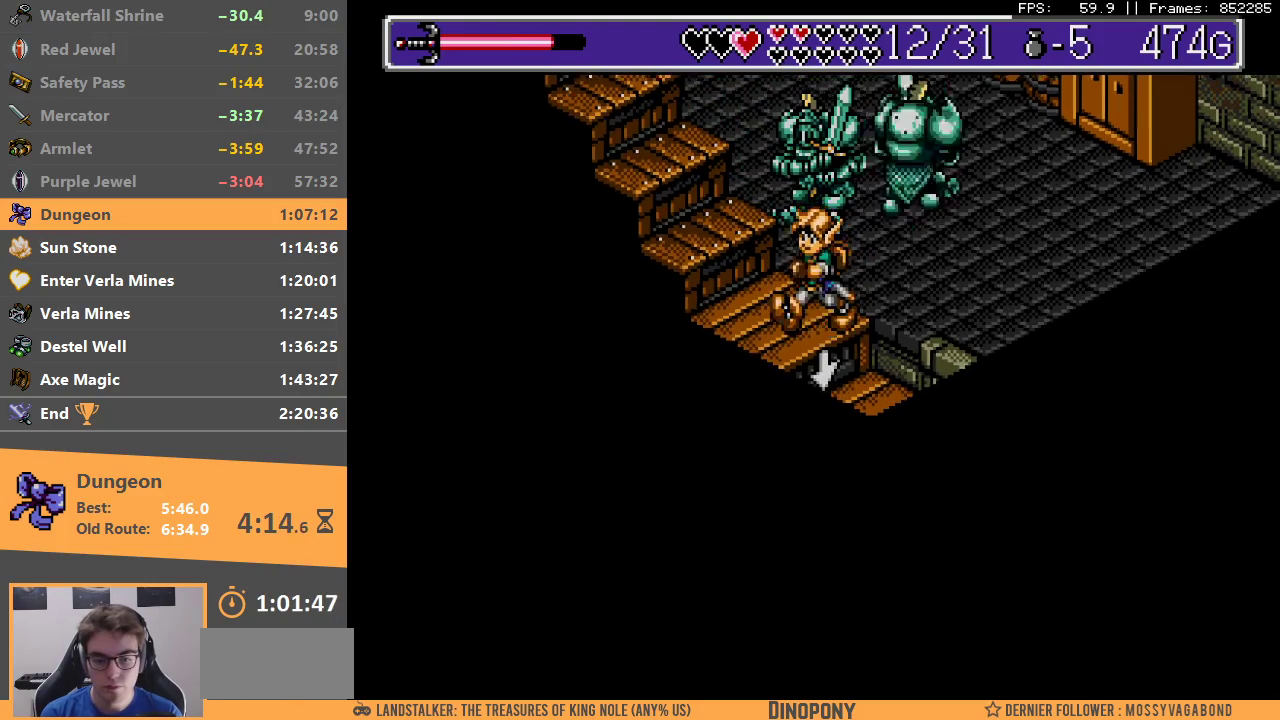
{"buttons": ["A", "B"], "events": [[83, "B", "down"], [150, "B", "up"], [233, "B", "down"], [367, "A", "down"], [417, "A", "up"], [433, "B", "up"], [483, "B", "down"], [500, "A", "down"]]}
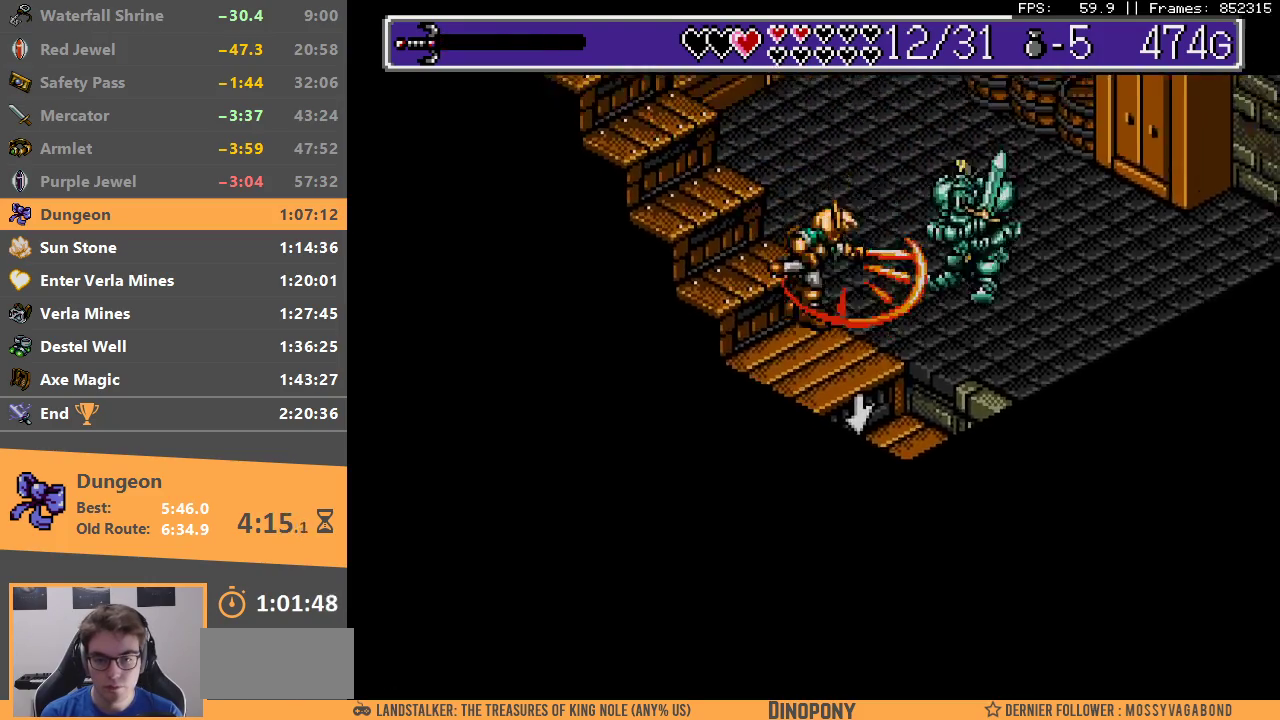
{"buttons": [], "events": [[50, "A", "up"], [67, "B", "up"], [117, "A", "down"], [117, "B", "down"], [200, "A", "up"], [200, "B", "up"], [267, "A", "down"], [267, "B", "down"], [333, "A", "up"], [333, "B", "up"], [417, "A", "down"], [417, "B", "down"], [483, "A", "up"], [483, "B", "up"]]}
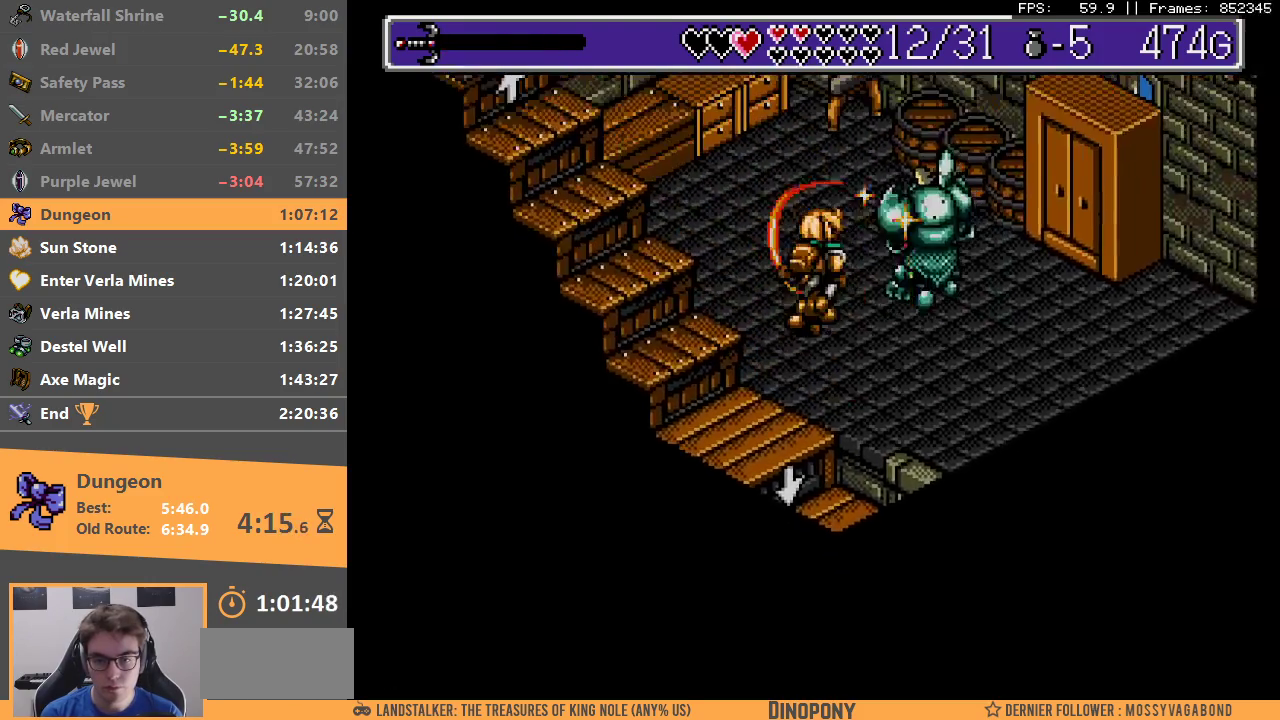
{"buttons": ["B"], "events": [[50, "A", "down"], [50, "B", "down"], [117, "A", "up"], [150, "B", "up"], [200, "B", "down"], [233, "A", "down"], [283, "A", "up"], [283, "B", "up"], [350, "B", "down"], [383, "A", "down"], [450, "A", "up"], [450, "B", "up"], [500, "B", "down"]]}
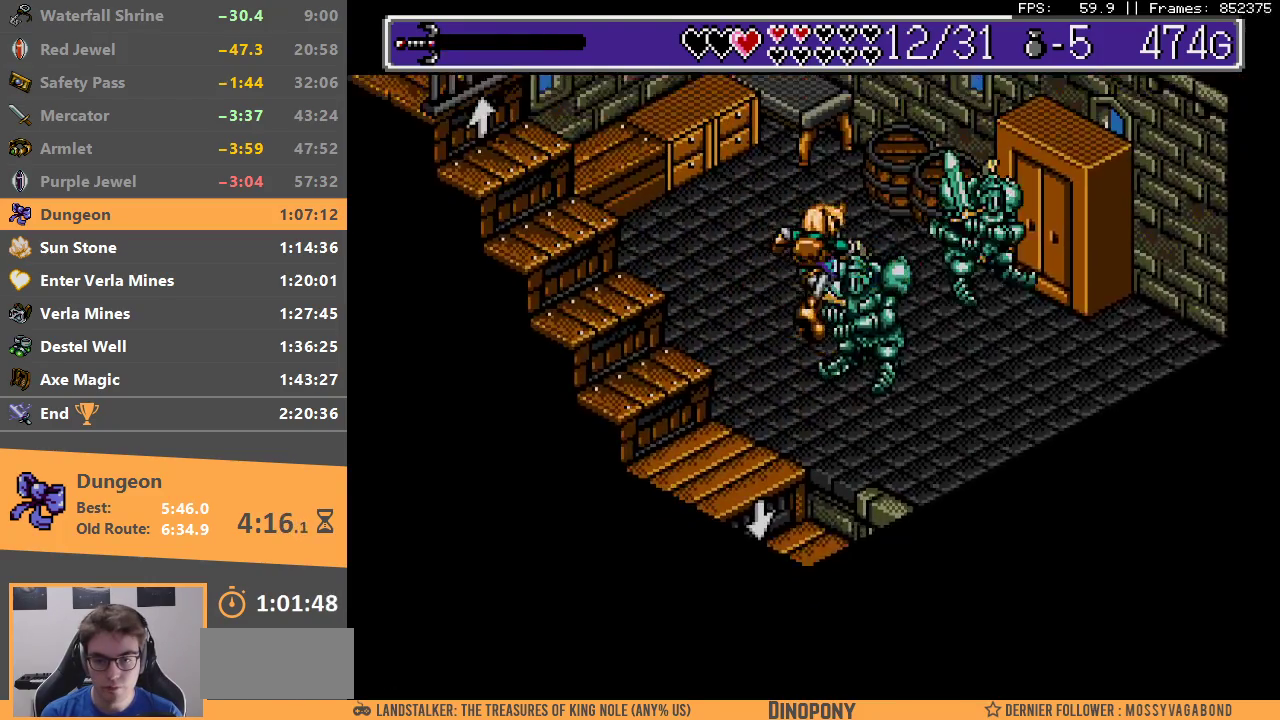
{"buttons": ["A", "B"], "events": [[33, "A", "down"], [83, "A", "up"], [100, "B", "up"], [167, "B", "down"], [183, "A", "down"], [233, "A", "up"], [250, "B", "up"], [317, "B", "down"], [333, "A", "down"], [383, "A", "up"], [400, "B", "up"], [467, "A", "down"], [467, "B", "down"]]}
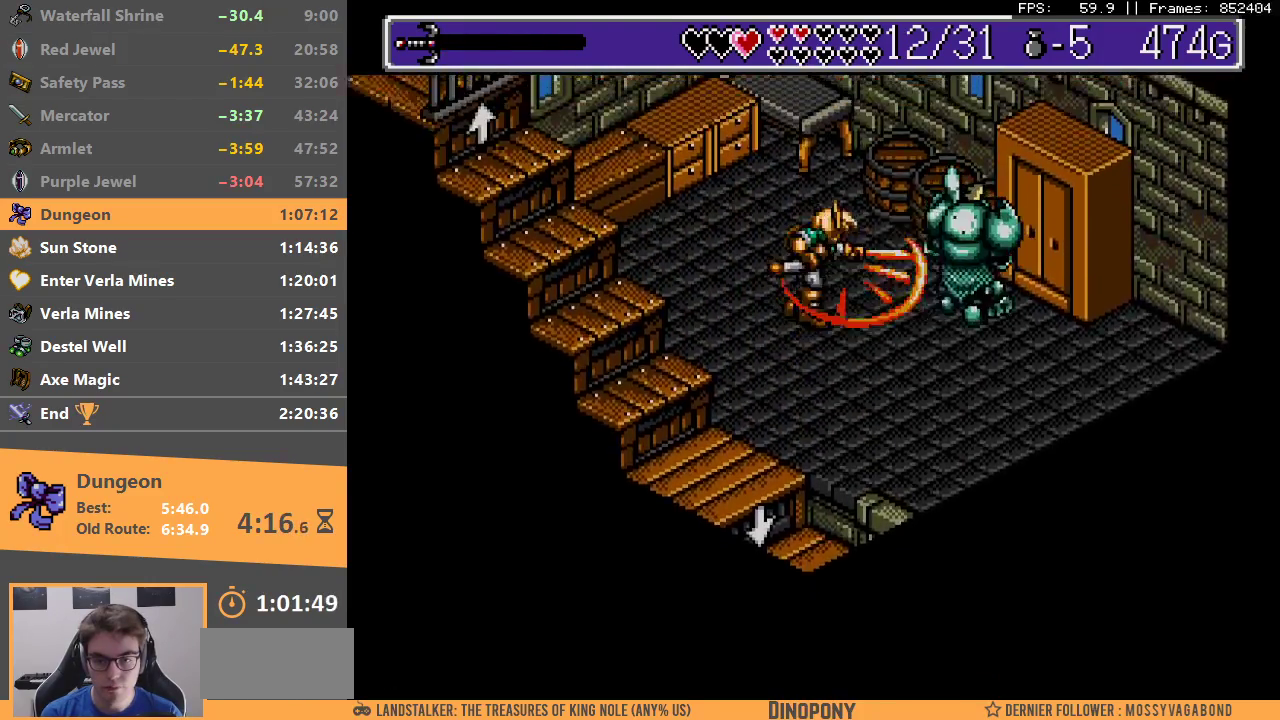
{"buttons": [], "events": [[33, "A", "up"], [50, "B", "up"], [100, "B", "down"], [117, "A", "down"], [183, "A", "up"], [183, "B", "up"], [250, "B", "down"], [267, "A", "down"], [317, "A", "up"], [317, "B", "up"], [383, "A", "down"], [383, "B", "down"], [450, "A", "up"], [450, "B", "up"]]}